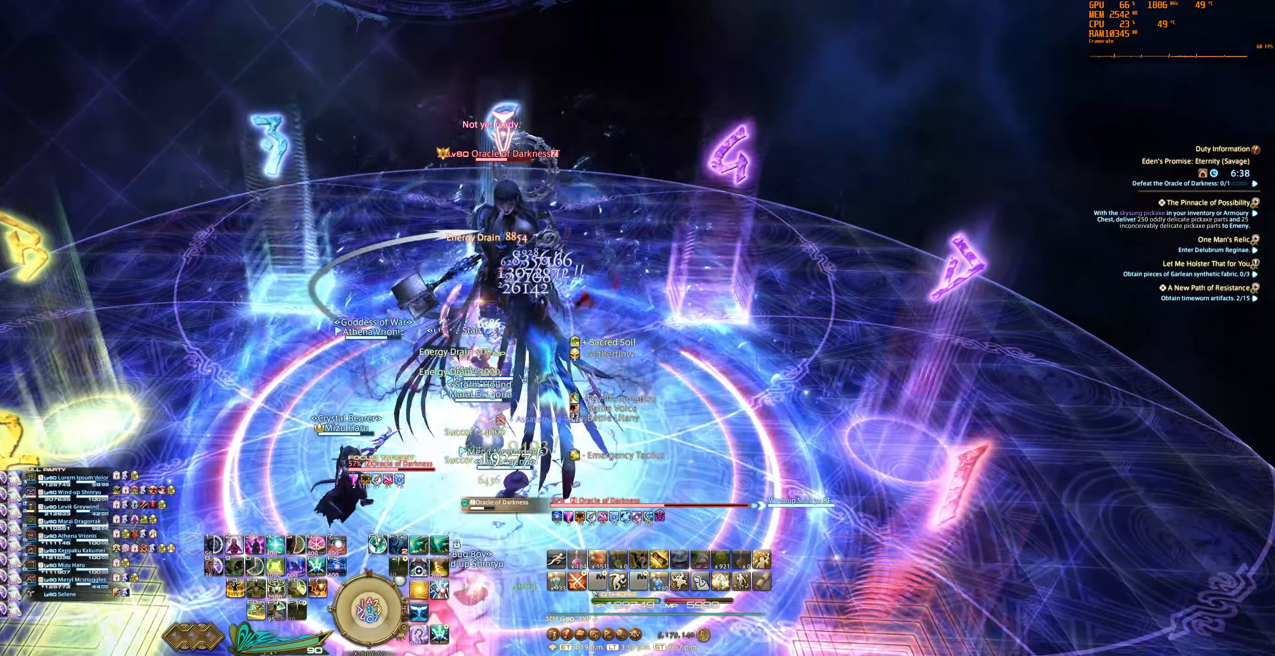
Gameplay with keyboard and mouse; each line is a JSON object with the keys and mouse buttons held at the frame after it. "events" lists presses ("down") and releases ("up") of "0", "1", "2", "3", "4", "5", "6", "7", "8", "9", "a", "alt_l", "alt_r", "b", "backslash", "backspace", "c", "caps_lock", "ctrl_l", "ctrl_r", "d", "e", "equals", "escape", "f", "f1", "f10", "f11", "f12", "f2", "f3", "f4", "f5", "f6", "f7", "f8", "f9", "g", "h", "j", "lbracket", "m", "minus", "n", "q", "r", "rbracket", "return", "s", "semicolon", "shift_l", "shift_r", "space", "super_l", "super_r", "t", "tab", "tilde", "u", "v", "w", "x", "y", "z", "mouse_left", "mouse_wheel", "mouse_right", "mouse_mb4" and "mouse_mb5" between this image and that frame as [ms after this image, input, new state], when the widget could be followed in between. "mouse_left", "mouse_wheel", "mouse_right", "mouse_mb4", "mouse_mb5" = the "left", "wheel", "right", "mb4", "mb5" buttons of the "mouse" list. No other keys are recorded. "wheel" means that the mouse wheel is clicked or scrolled. Mouse movement is not recorded.
{"keys": ["s"], "mouse": ["right"], "events": [[100, "6", "down"], [167, "6", "up"], [267, "6", "down"], [300, "6", "up"], [400, "6", "down"], [400, "s", "down"], [467, "6", "up"]]}
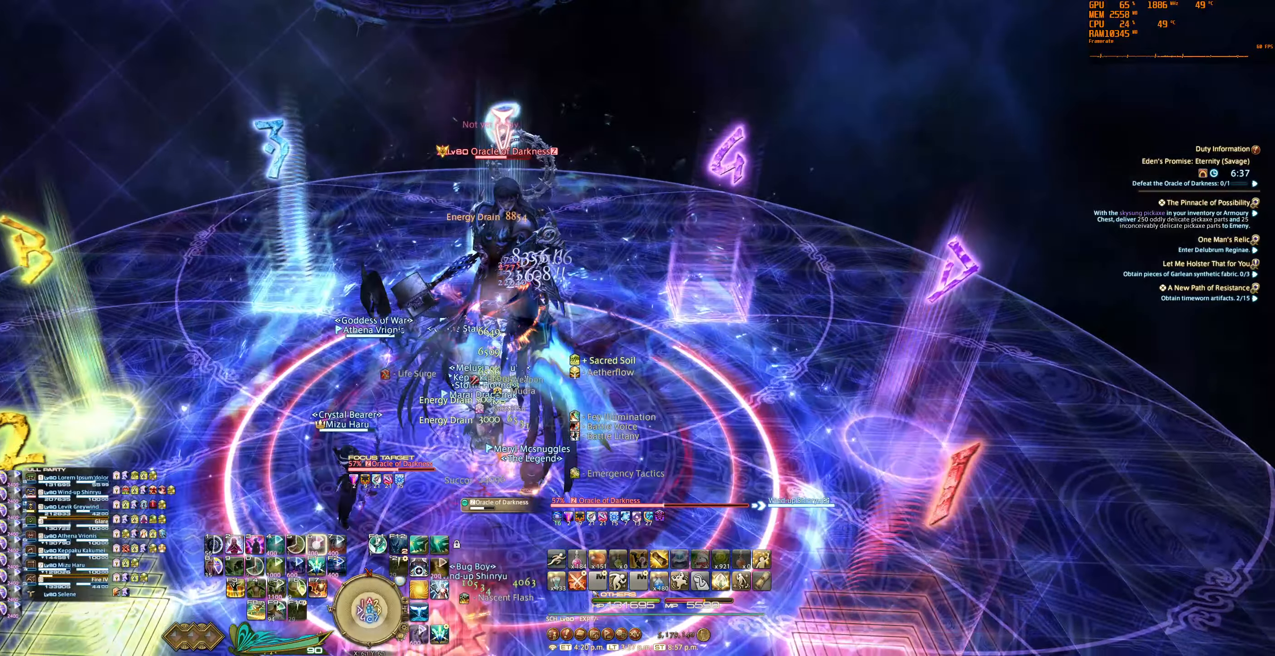
{"keys": [], "mouse": ["right"], "events": [[100, "3", "down"], [134, "s", "up"], [200, "3", "up"]]}
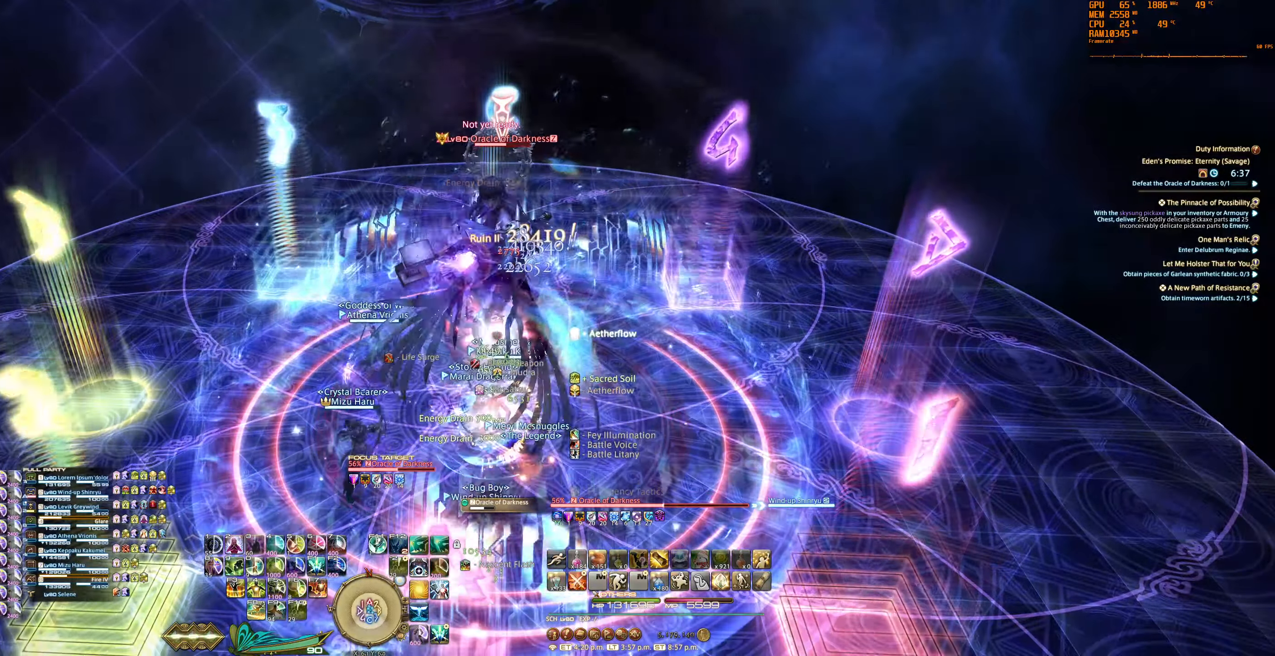
{"keys": ["d"], "mouse": ["right"], "events": [[67, "2", "down"], [134, "2", "up"], [234, "2", "down"], [300, "2", "up"], [300, "d", "down"], [400, "2", "down"], [467, "2", "up"]]}
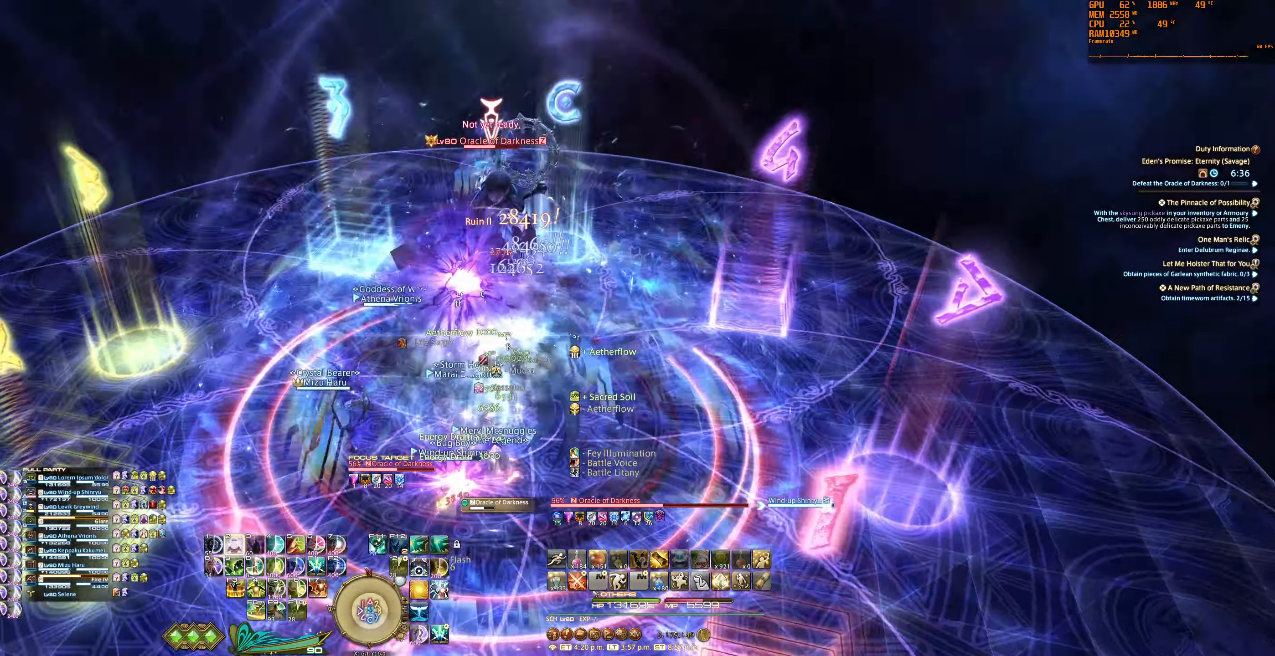
{"keys": ["d"], "mouse": ["right"], "events": []}
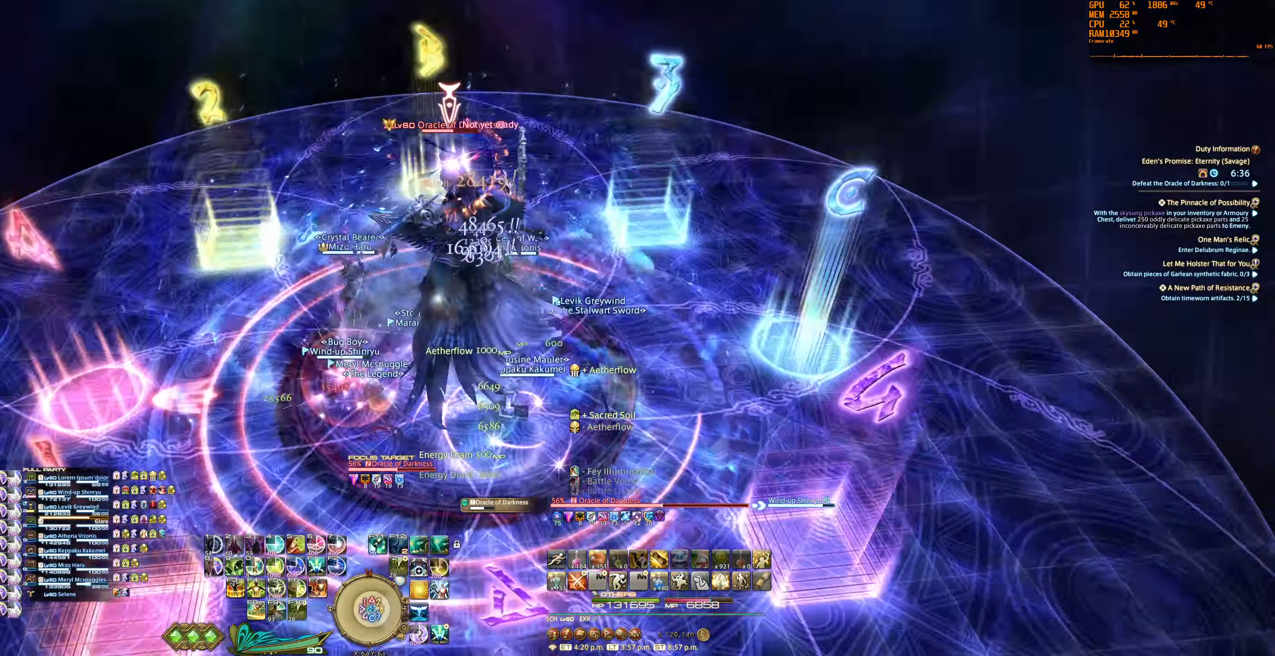
{"keys": ["d"], "mouse": ["right"], "events": []}
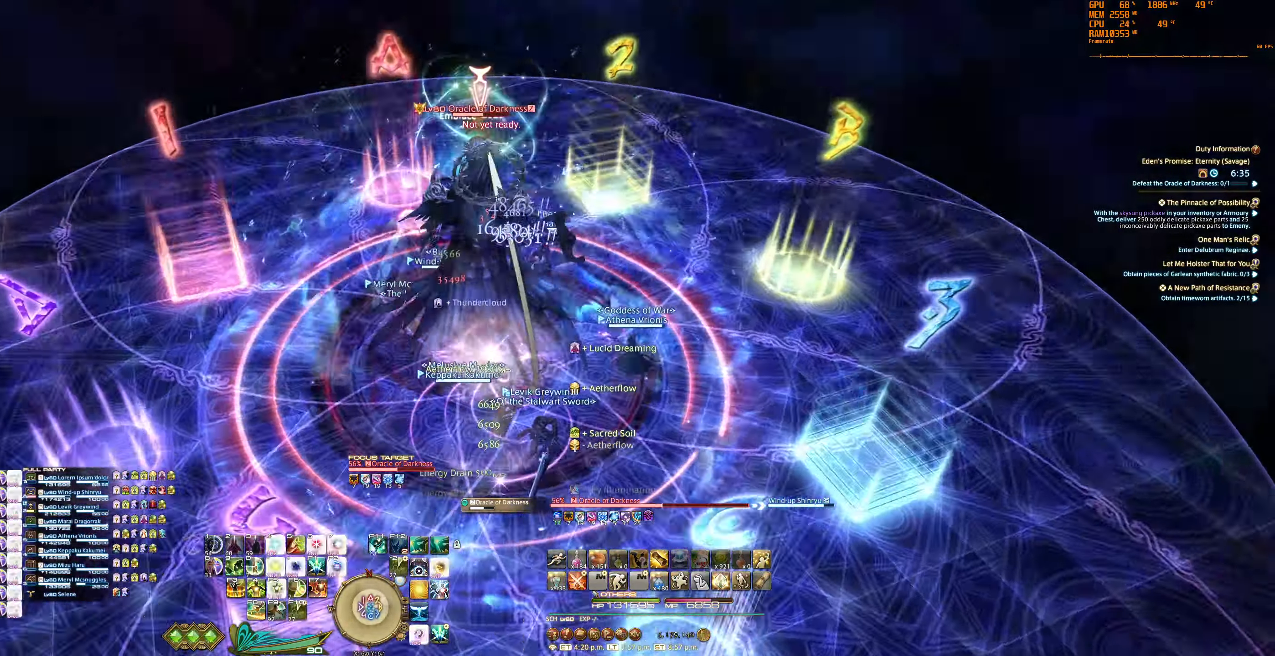
{"keys": ["6", "w"], "mouse": ["right"], "events": [[167, "d", "up"], [267, "6", "down"], [367, "6", "up"], [434, "6", "down"], [434, "w", "down"]]}
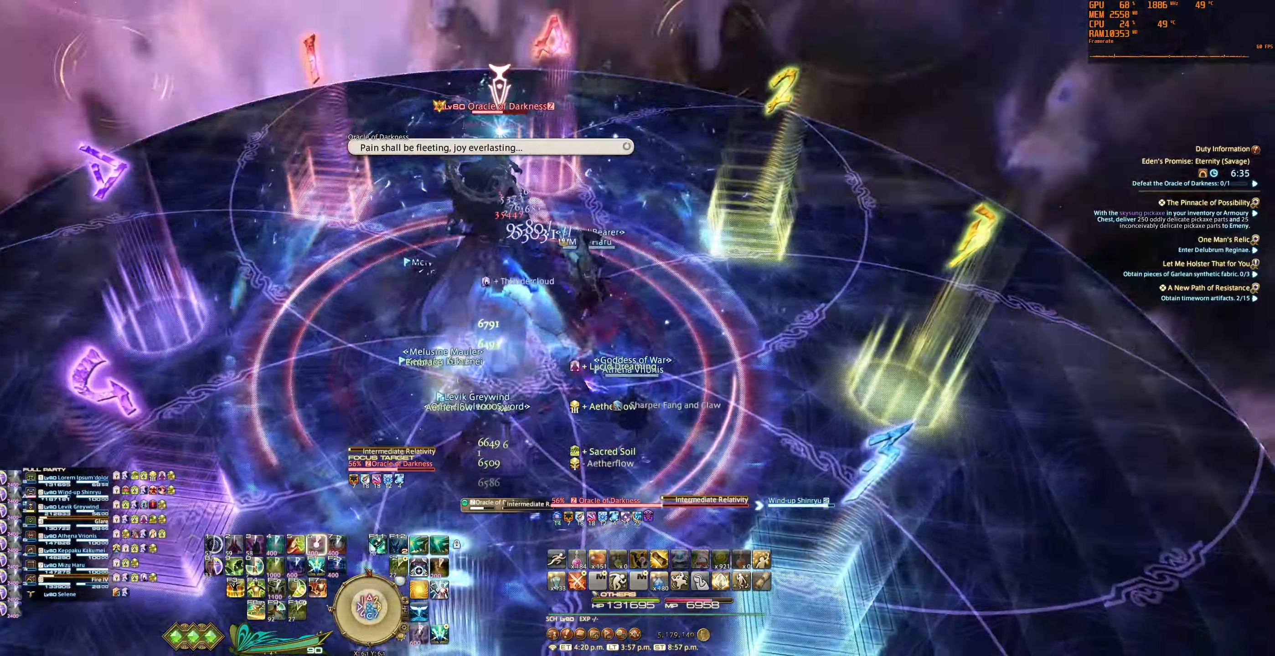
{"keys": [], "mouse": [], "events": [[34, "6", "up"], [67, "mouse_right", "up"], [134, "6", "down"], [200, "6", "up"], [300, "w", "up"]]}
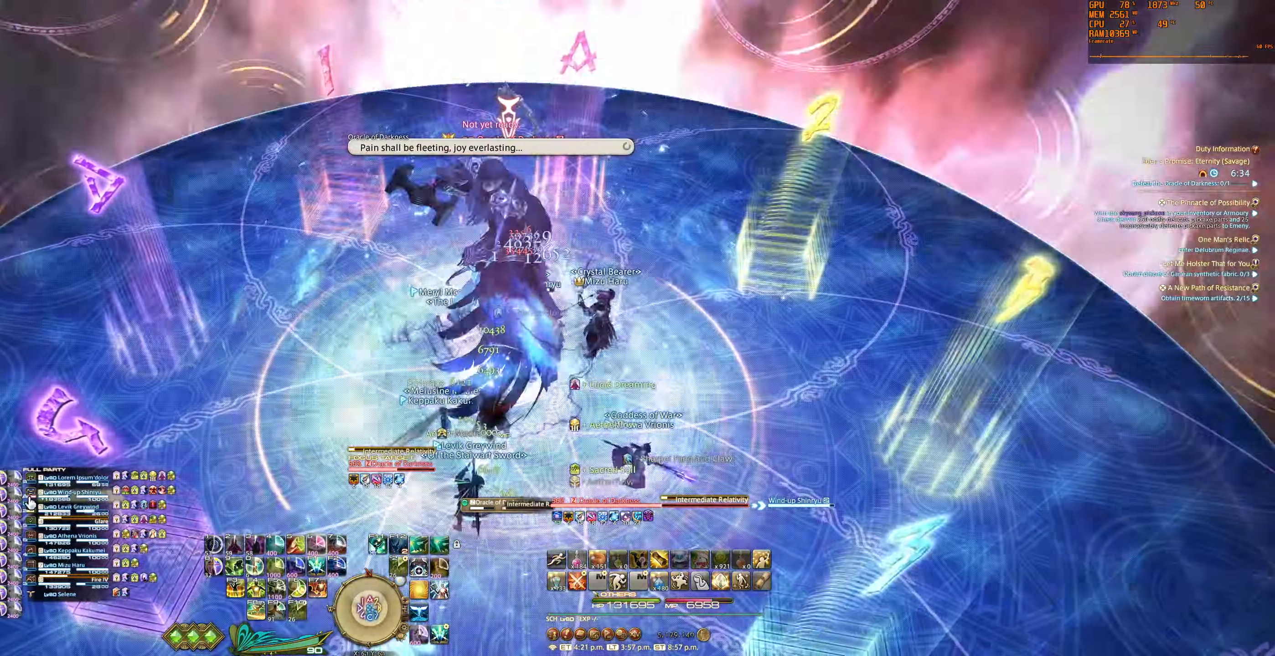
{"keys": [], "mouse": ["left"], "events": [[434, "mouse_left", "down"]]}
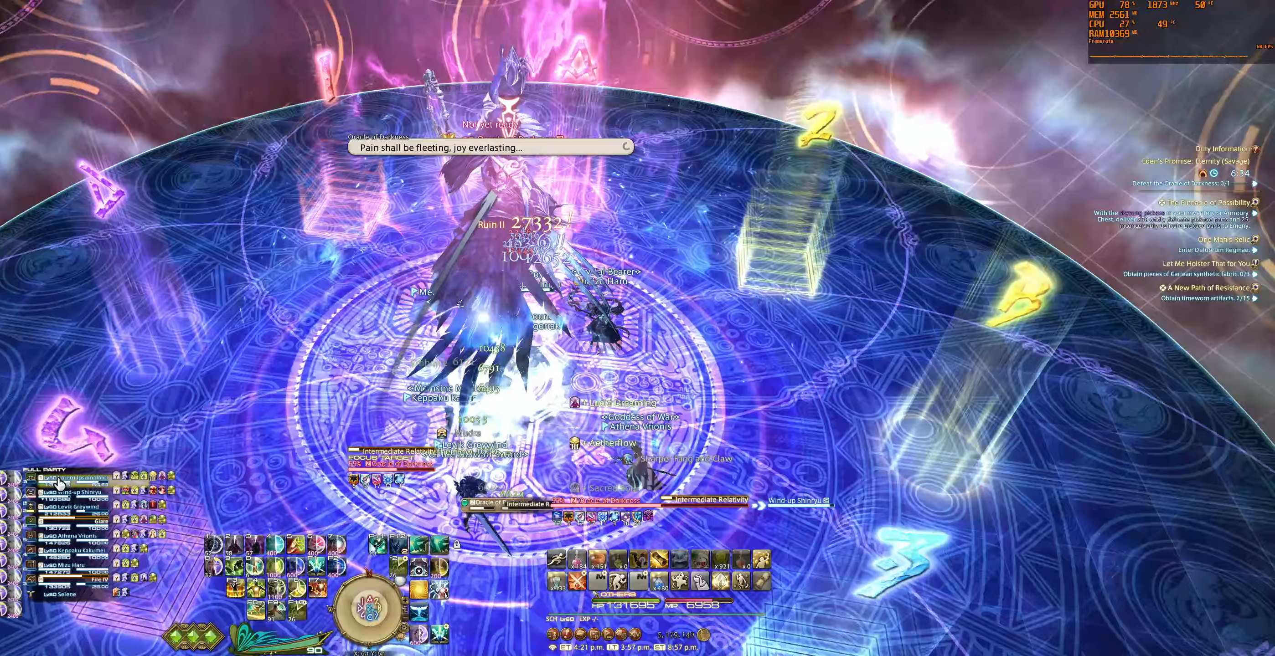
{"keys": ["w"], "mouse": ["right"], "events": [[33, "mouse_left", "up"], [200, "d", "down"], [300, "d", "up"], [333, "mouse_right", "down"], [500, "w", "down"]]}
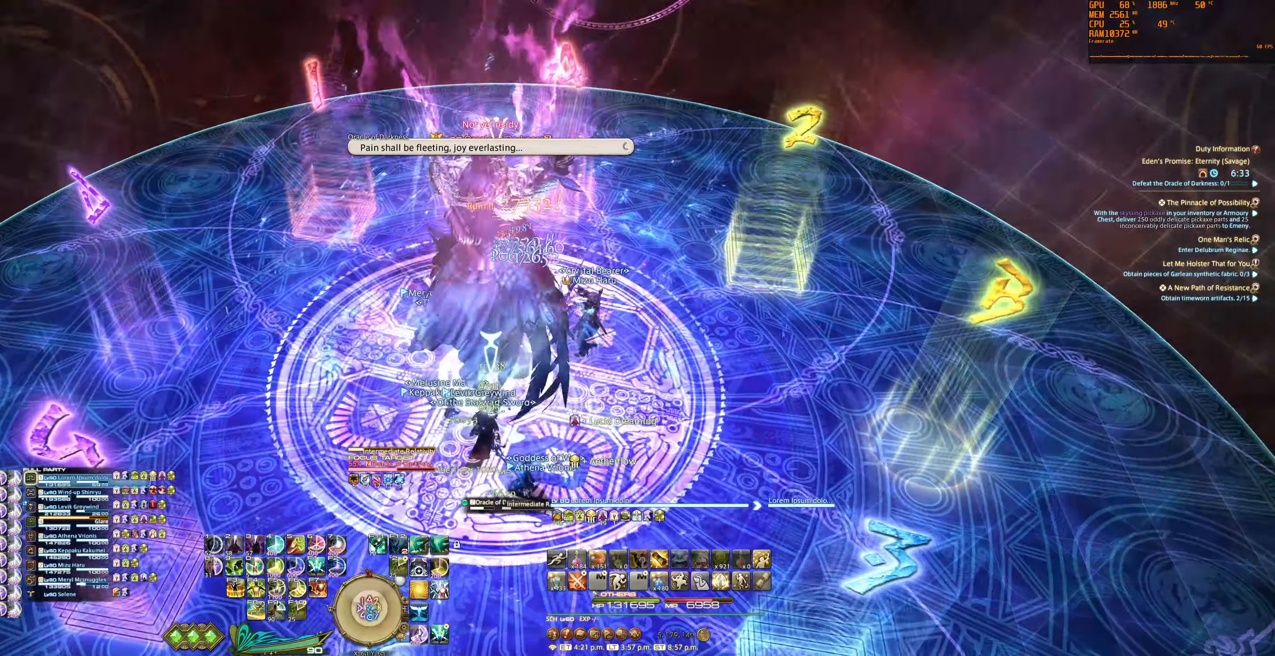
{"keys": [], "mouse": ["right"], "events": [[133, "w", "up"], [433, "minus", "down"], [500, "minus", "up"]]}
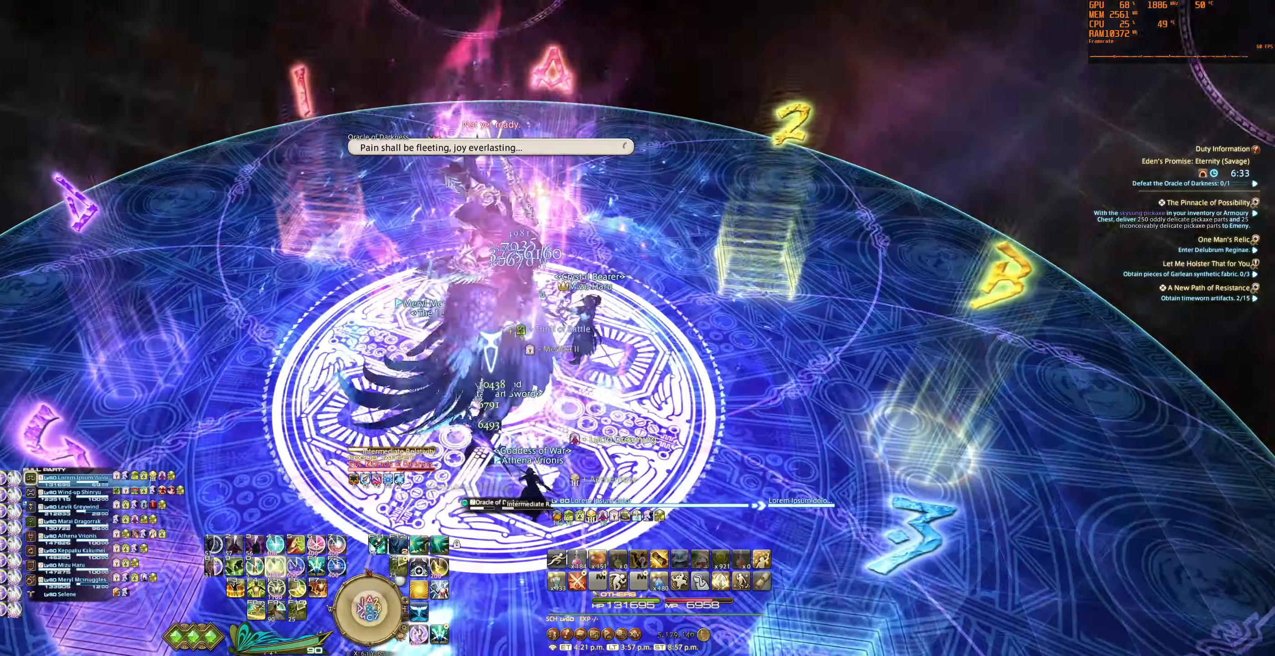
{"keys": [], "mouse": ["right"], "events": [[100, "minus", "down"], [167, "minus", "up"], [267, "minus", "down"], [333, "minus", "up"], [400, "minus", "down"], [467, "minus", "up"]]}
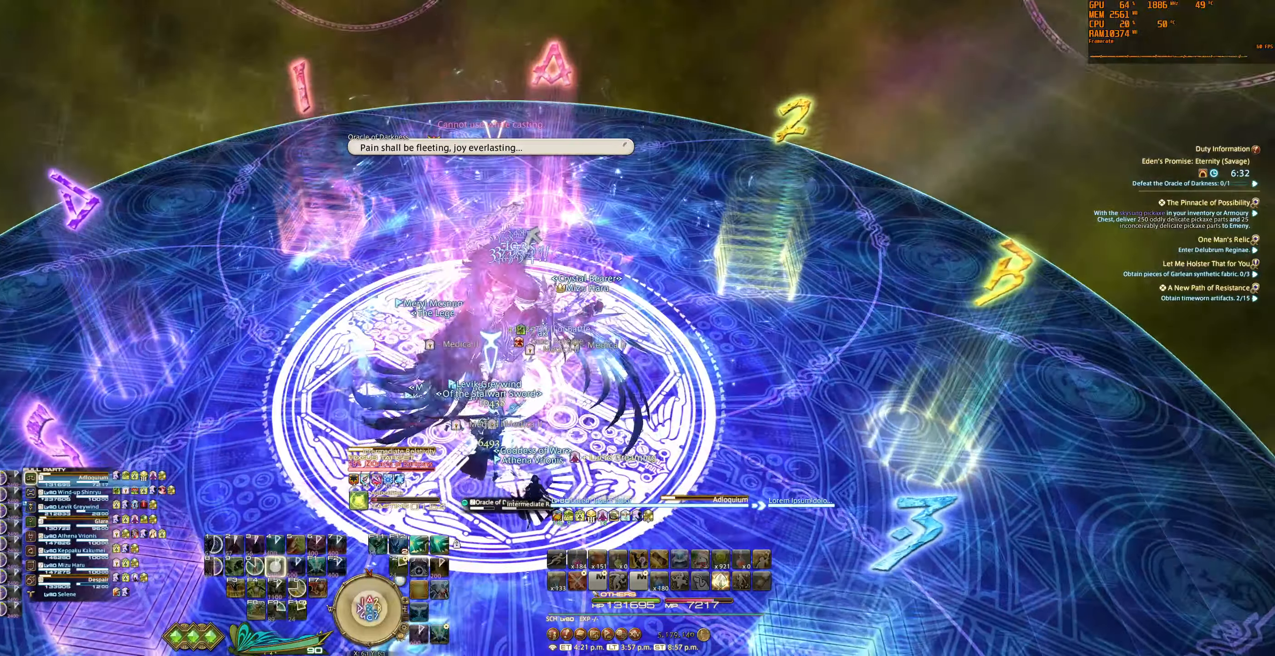
{"keys": [], "mouse": ["right"], "events": []}
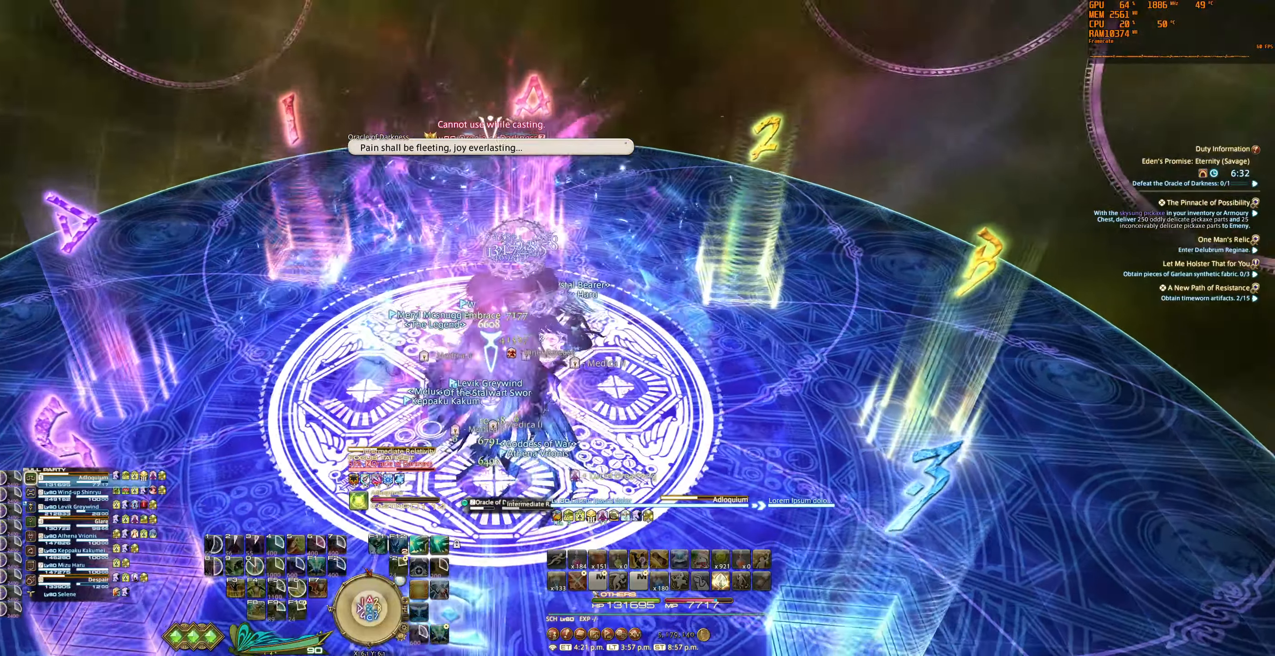
{"keys": [], "mouse": ["right"], "events": []}
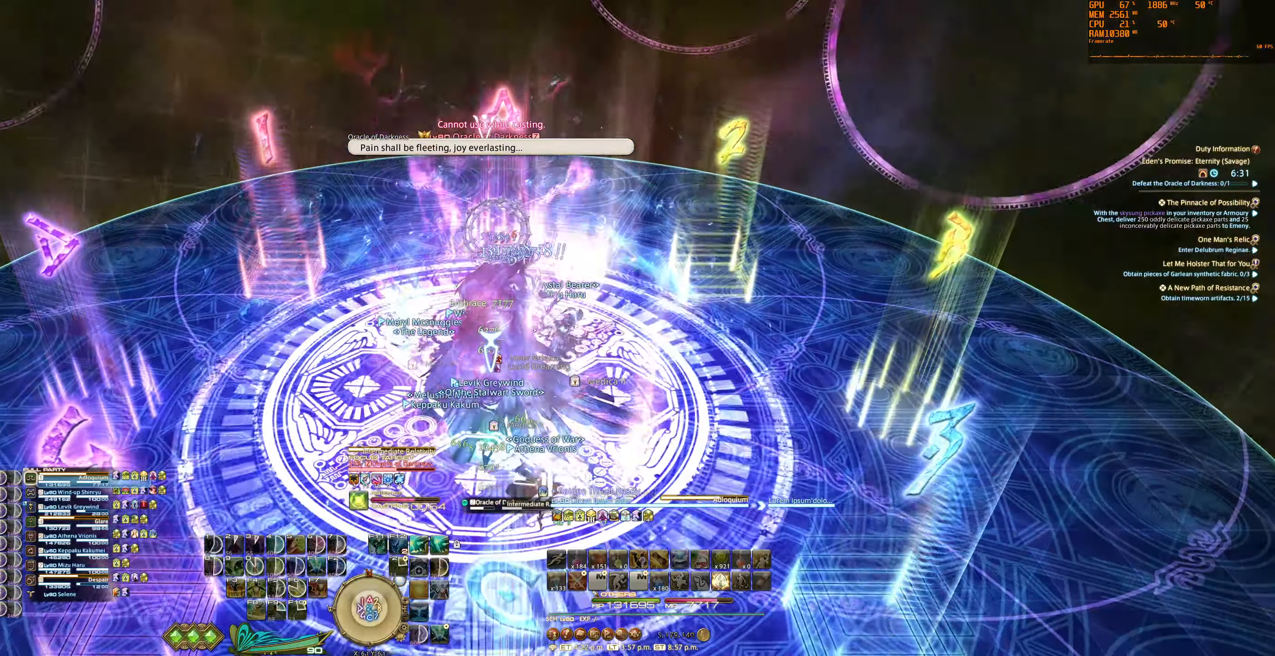
{"keys": [], "mouse": ["right"], "events": []}
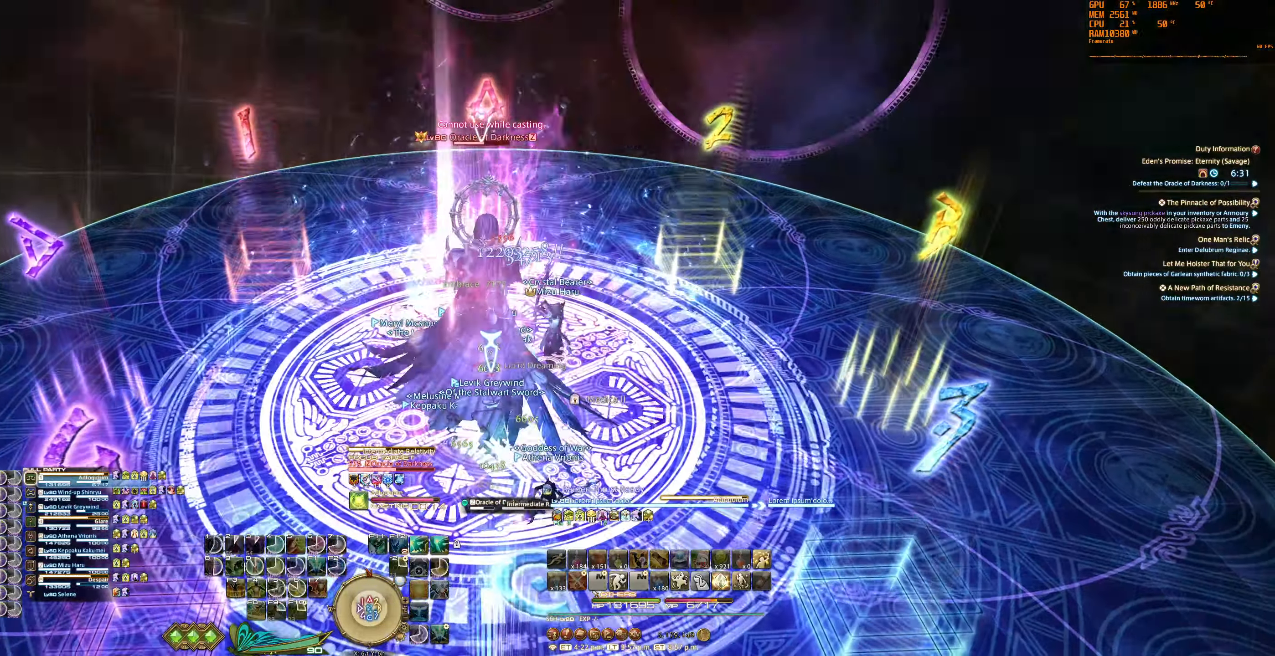
{"keys": [], "mouse": ["right"], "events": []}
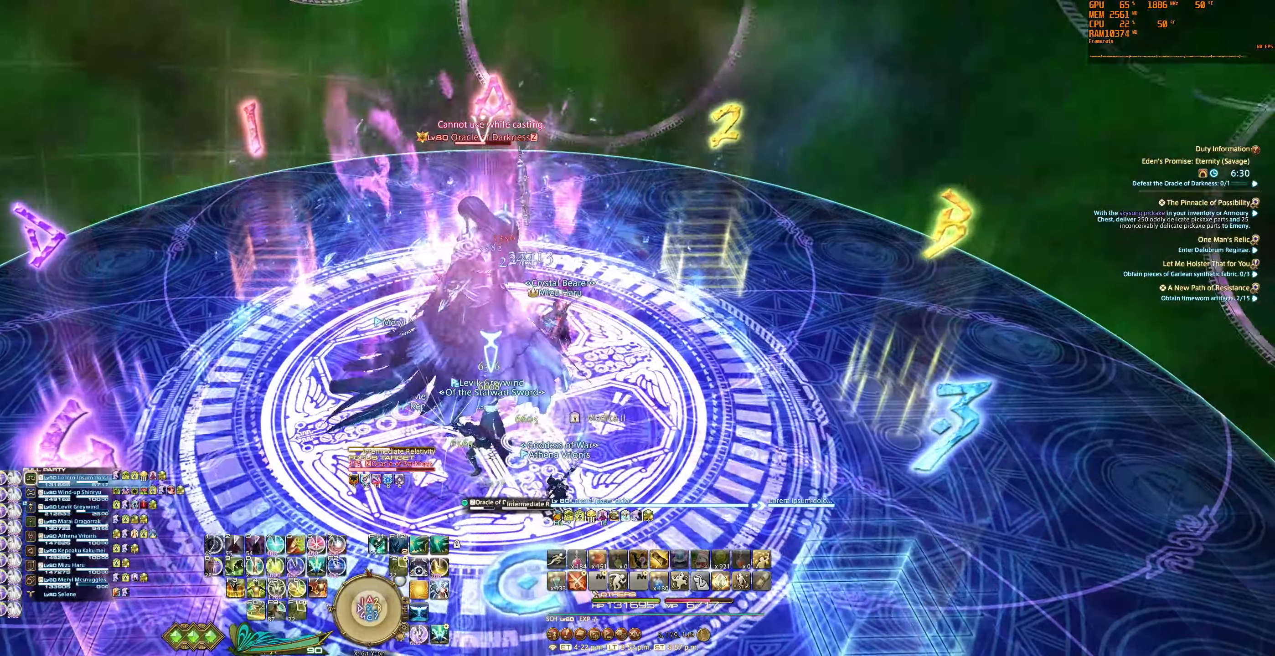
{"keys": ["d", "s"], "mouse": ["right"], "events": [[367, "s", "down"], [400, "d", "down"]]}
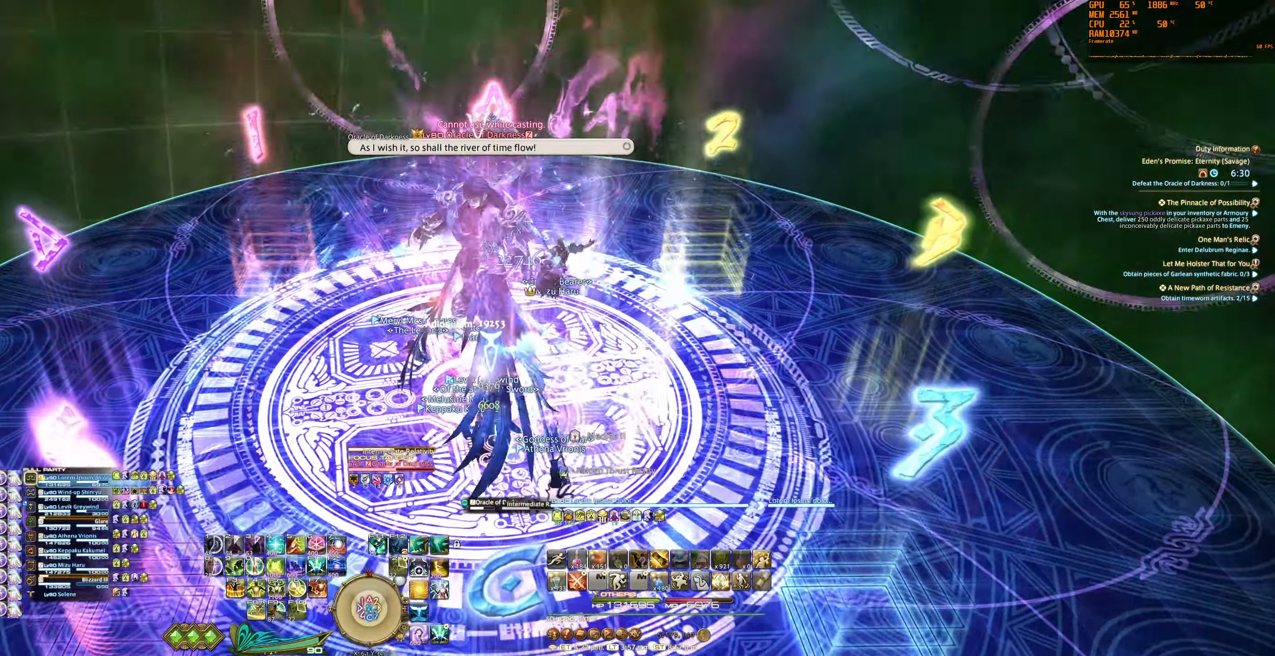
{"keys": ["a", "w"], "mouse": ["right"], "events": [[33, "d", "up"], [33, "s", "up"], [367, "a", "down"], [367, "w", "down"]]}
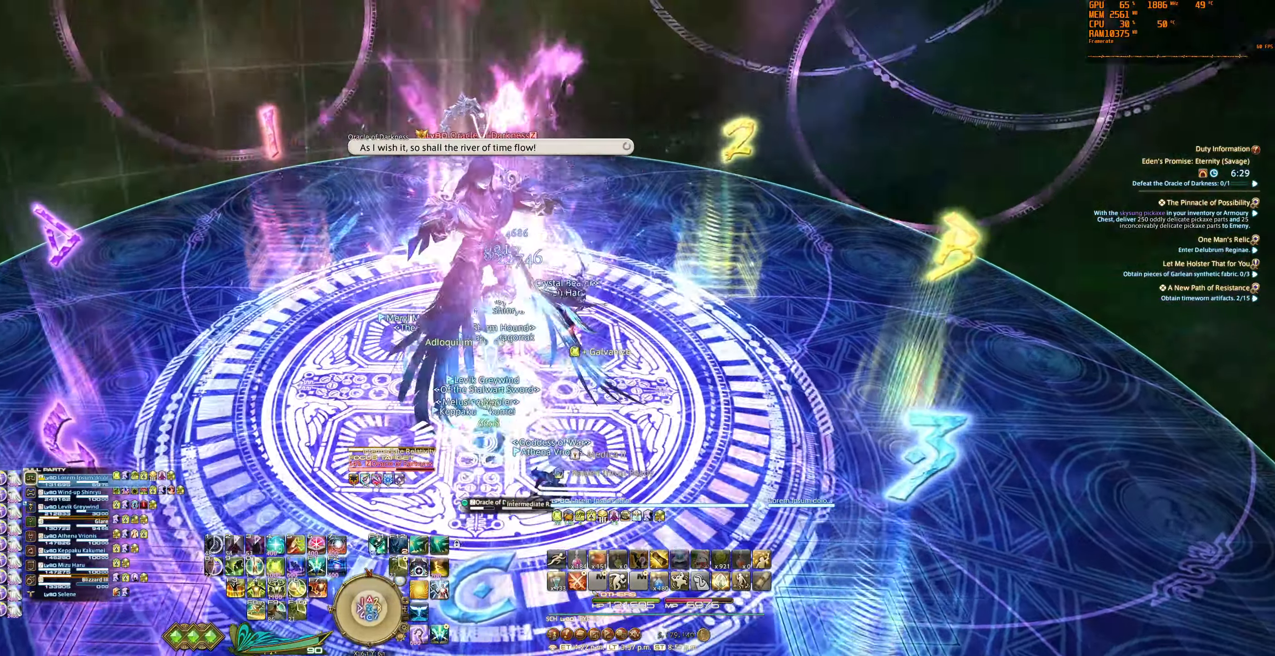
{"keys": ["f3"], "mouse": ["right"], "events": [[33, "a", "up"], [67, "w", "up"], [500, "f3", "down"]]}
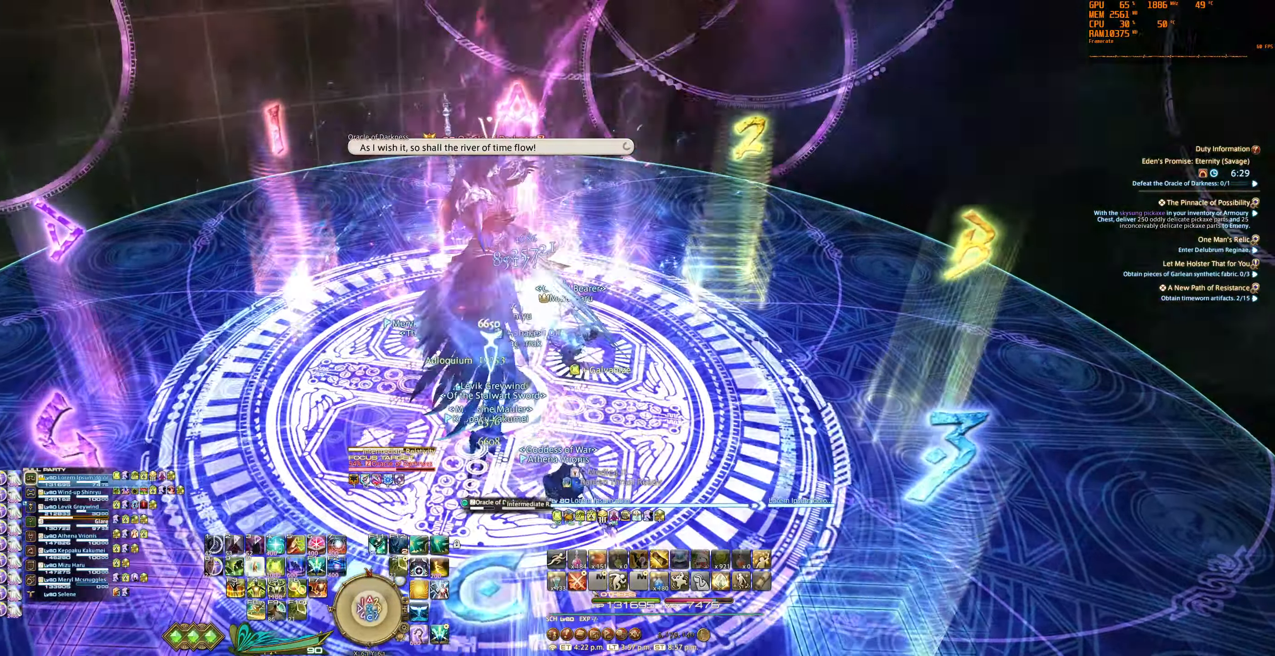
{"keys": [], "mouse": ["right"], "events": [[100, "f3", "up"], [200, "f3", "down"], [267, "d", "down"], [333, "f3", "up"], [466, "d", "up"]]}
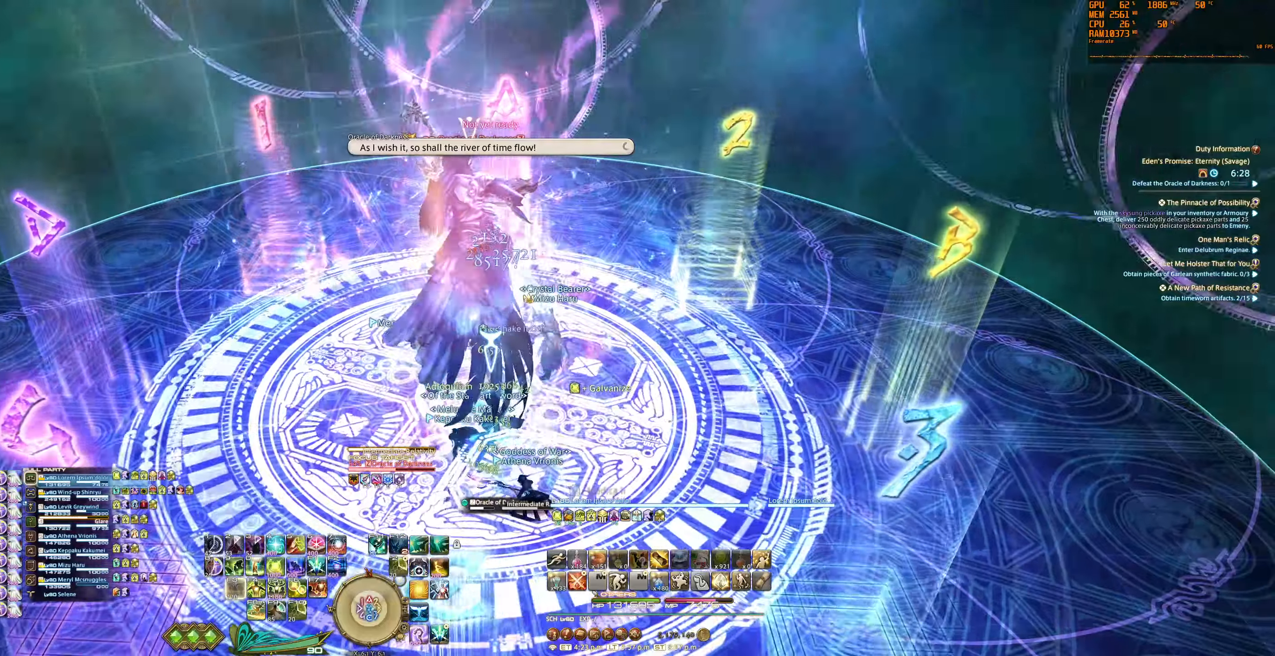
{"keys": ["7", "tab"], "mouse": ["right"], "events": [[266, "w", "down"], [400, "w", "up"], [433, "tab", "down"], [466, "7", "down"]]}
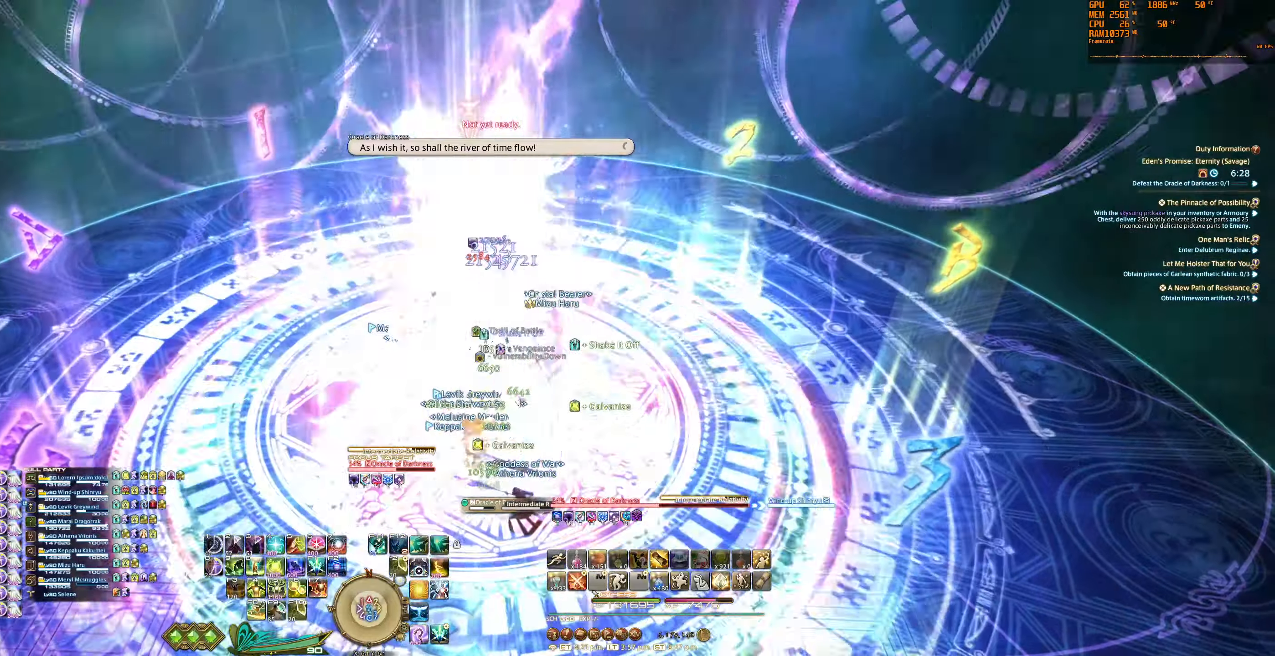
{"keys": ["7"], "mouse": ["right"], "events": [[33, "7", "up"], [66, "tab", "up"], [166, "7", "down"], [200, "7", "up"], [333, "7", "down"], [366, "7", "up"], [500, "7", "down"]]}
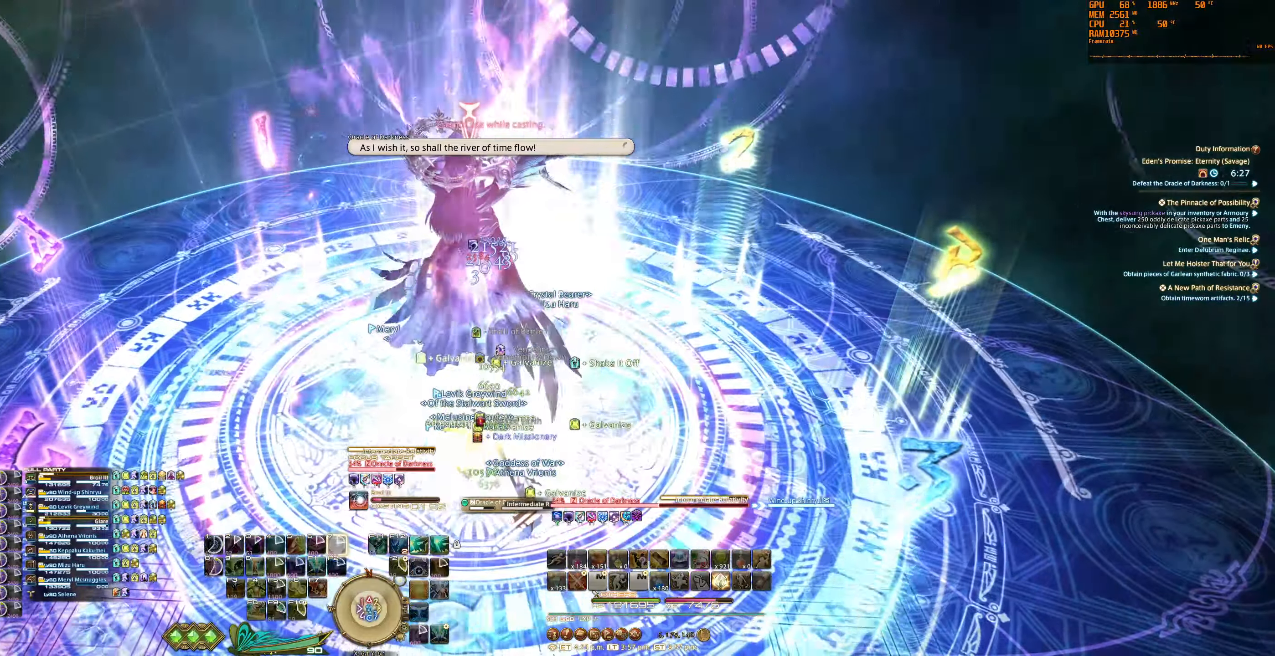
{"keys": ["7"], "mouse": ["right"], "events": [[33, "7", "up"], [166, "7", "down"], [200, "7", "up"], [300, "7", "down"], [366, "7", "up"], [500, "7", "down"]]}
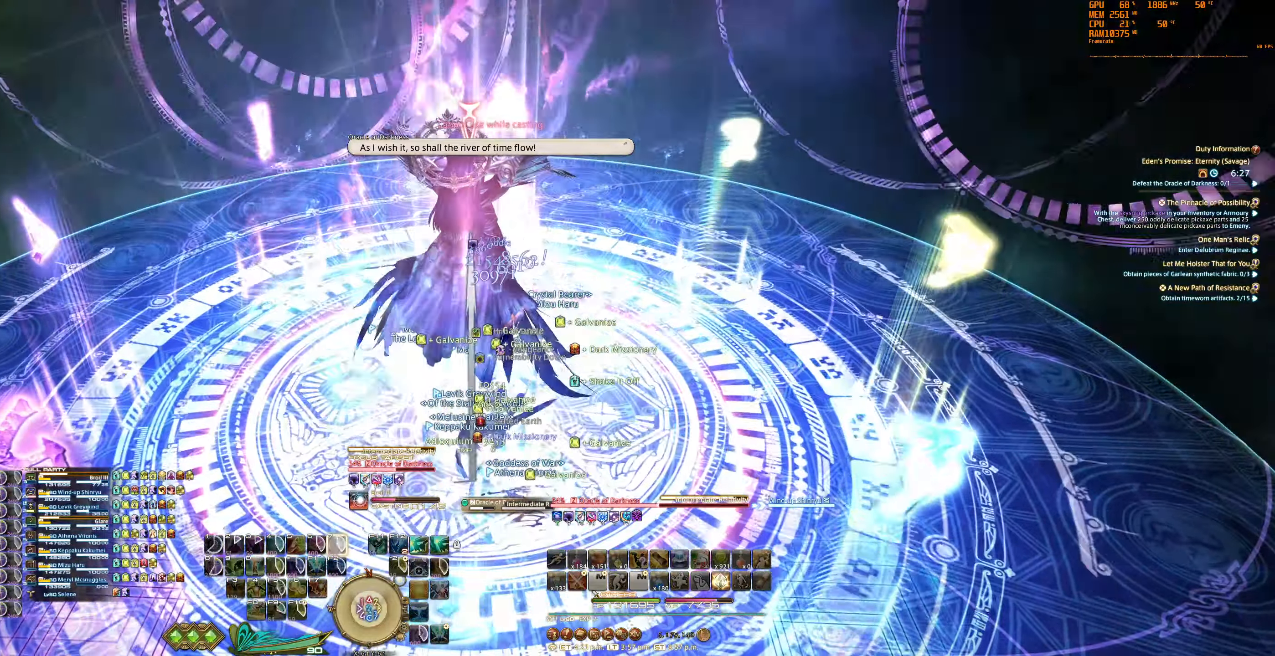
{"keys": [], "mouse": ["right"], "events": [[33, "7", "up"], [166, "7", "down"], [200, "7", "up"], [300, "7", "down"], [366, "7", "up"]]}
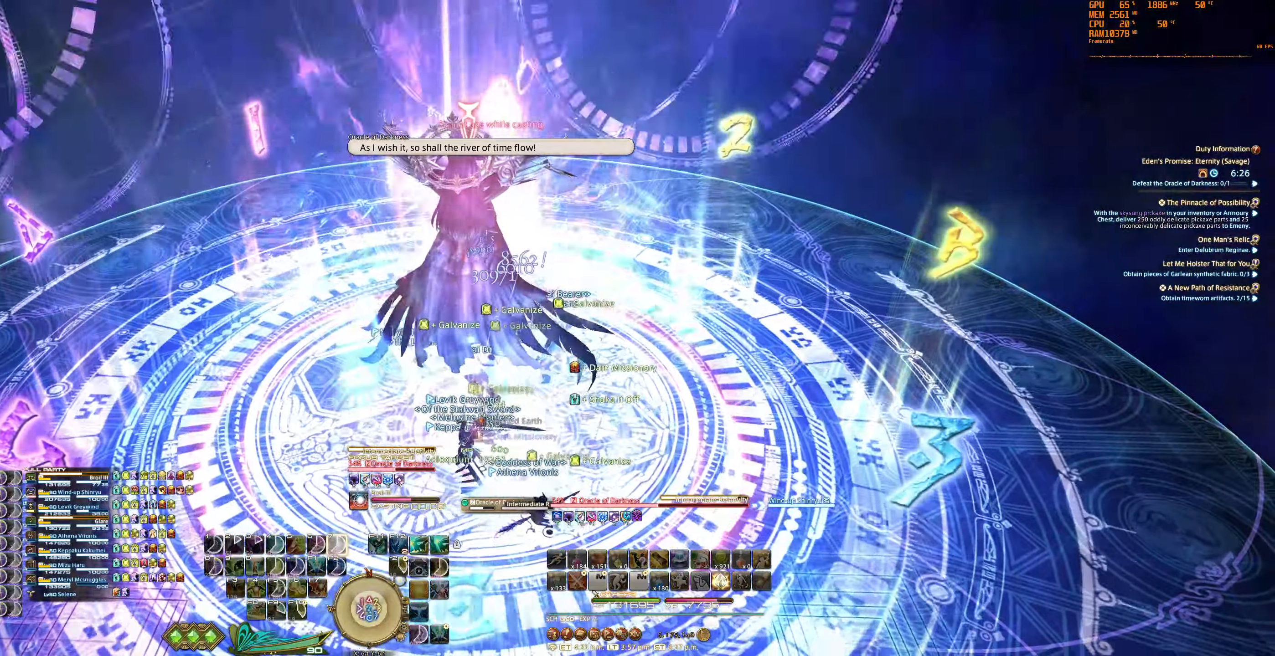
{"keys": [], "mouse": ["right"], "events": []}
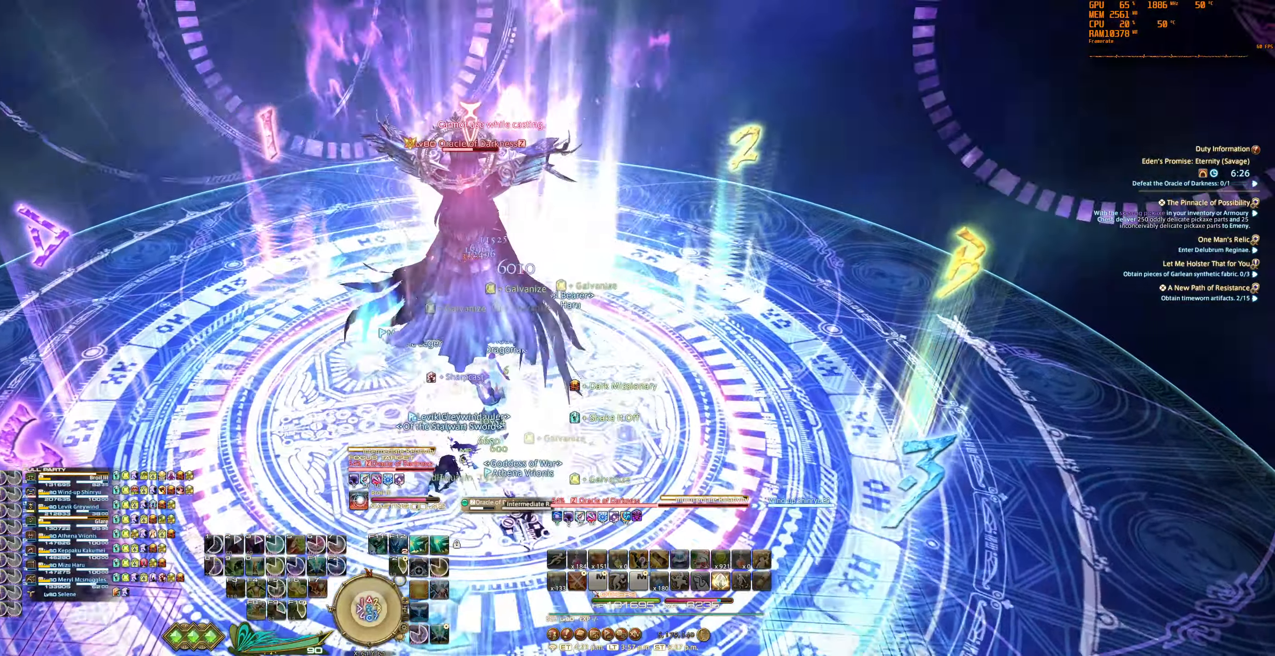
{"keys": [], "mouse": ["right"], "events": []}
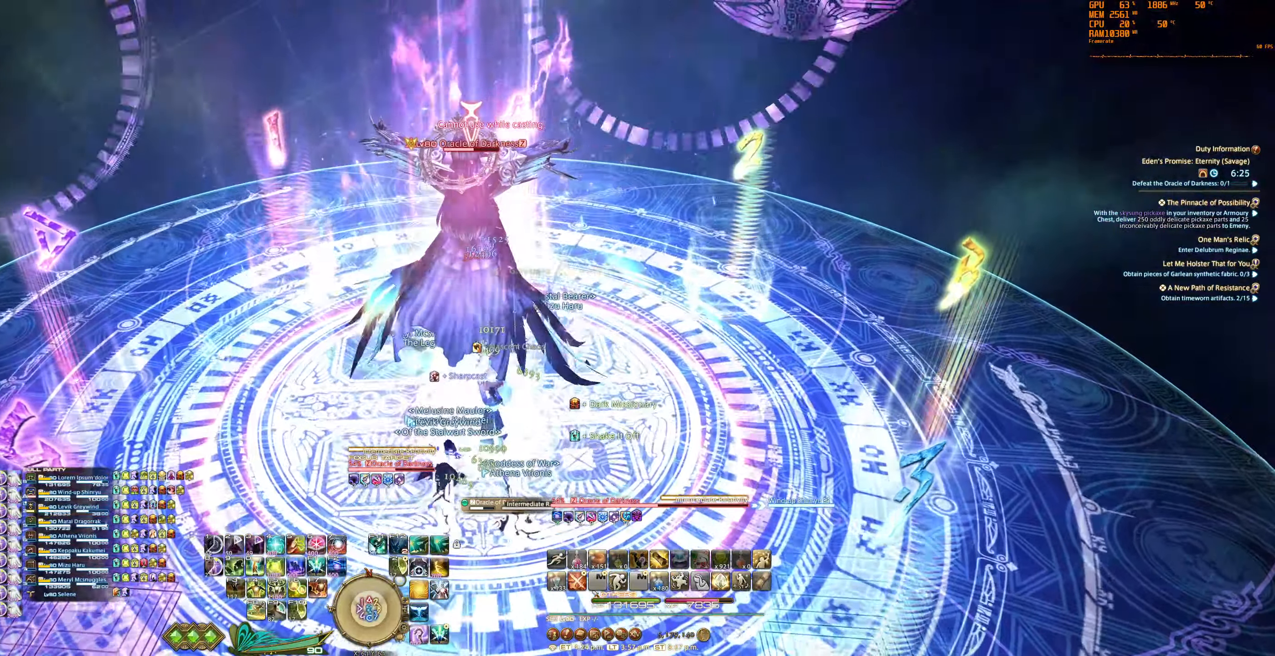
{"keys": ["f2"], "mouse": ["right"], "events": [[166, "tab", "down"], [300, "f2", "down"], [333, "tab", "up"], [366, "f2", "up"], [466, "f2", "down"]]}
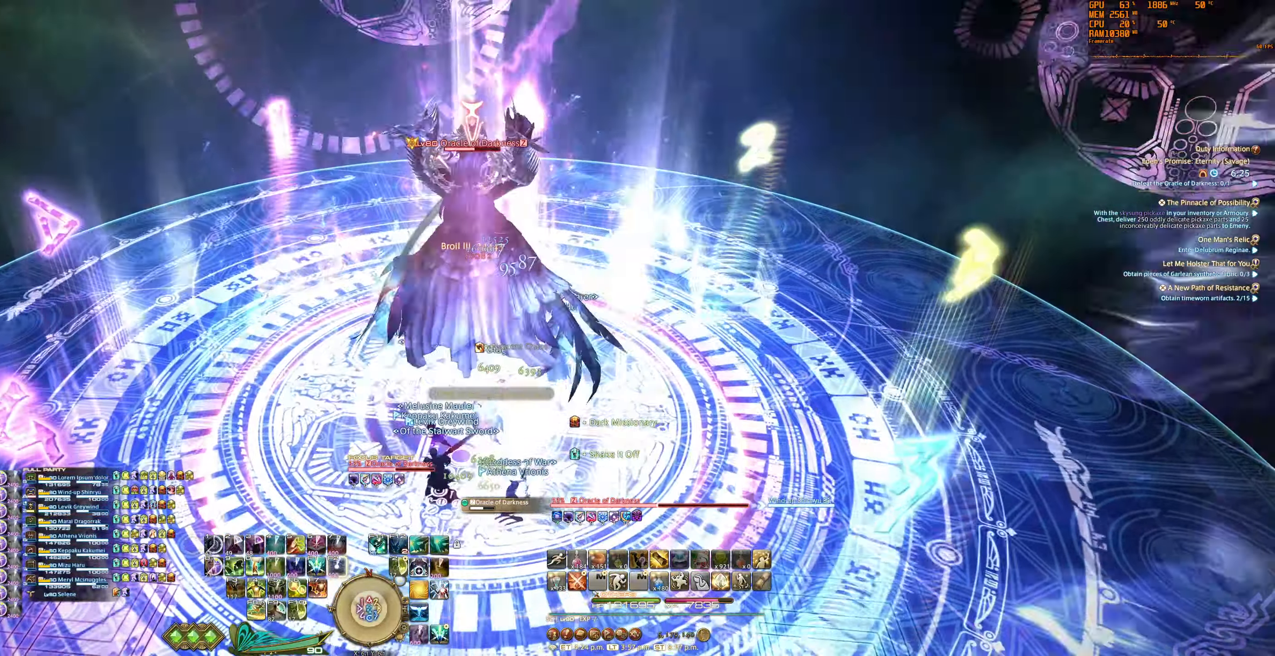
{"keys": [], "mouse": ["right"], "events": [[33, "f2", "up"], [133, "f2", "down"], [200, "f2", "up"]]}
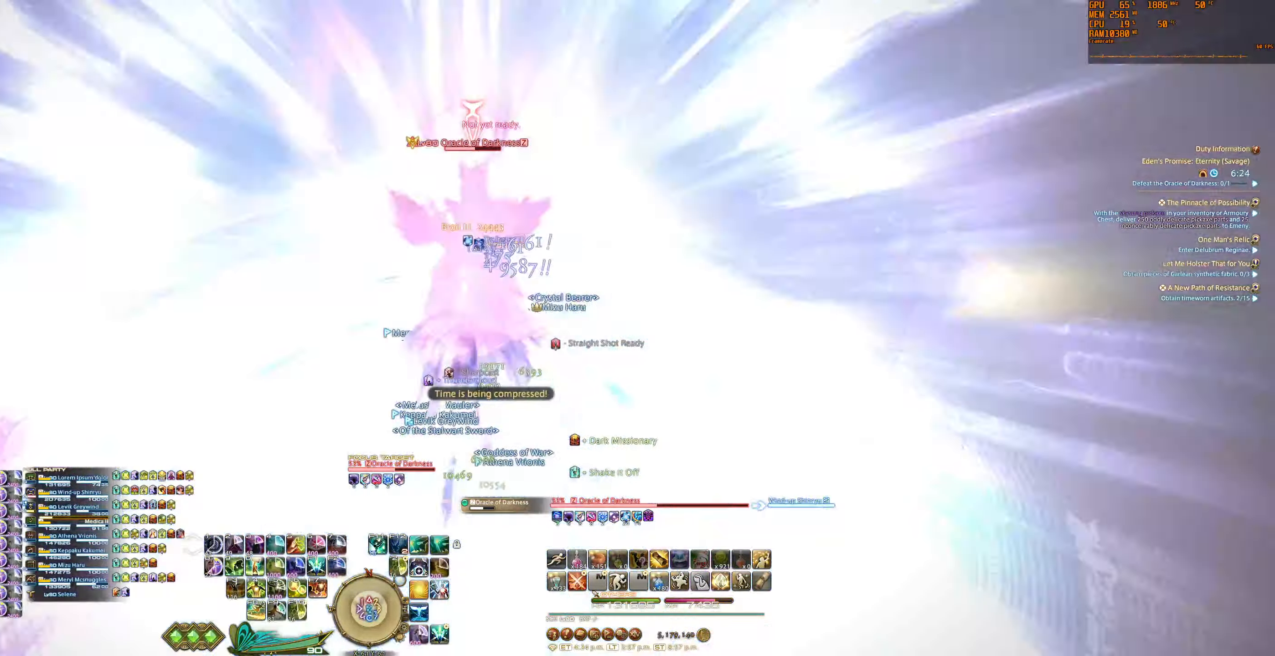
{"keys": ["w"], "mouse": ["right"], "events": [[300, "w", "down"]]}
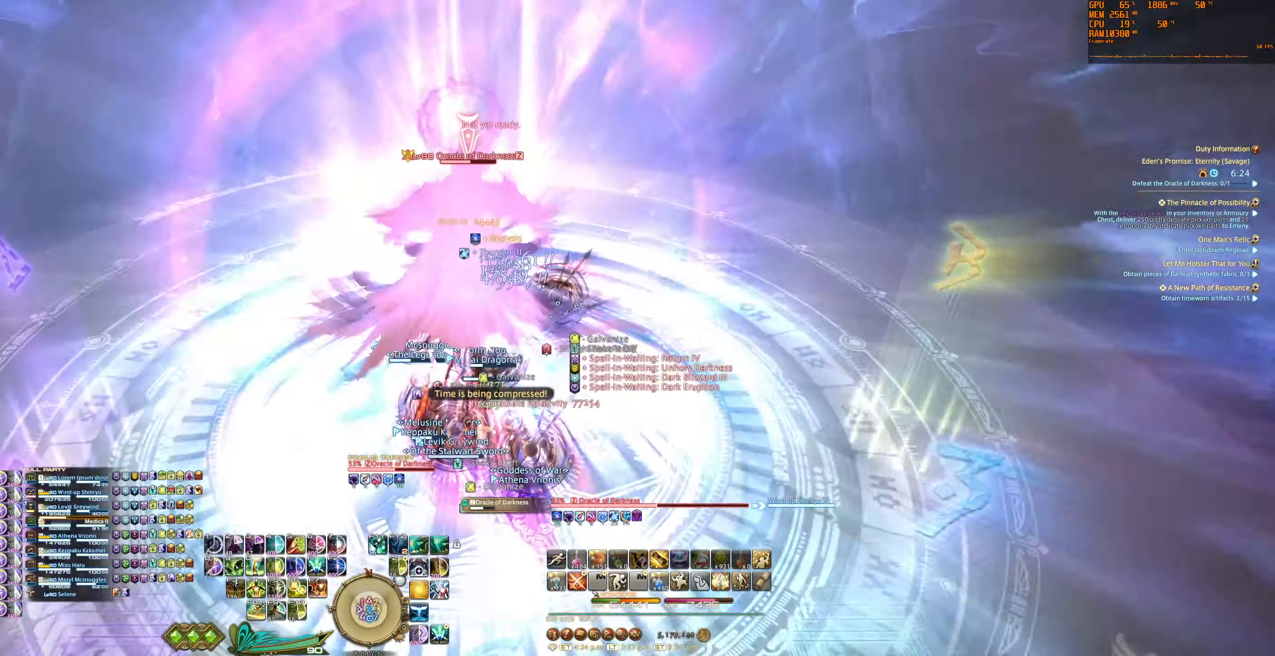
{"keys": ["0"], "mouse": ["right"], "events": [[33, "w", "up"], [433, "0", "down"]]}